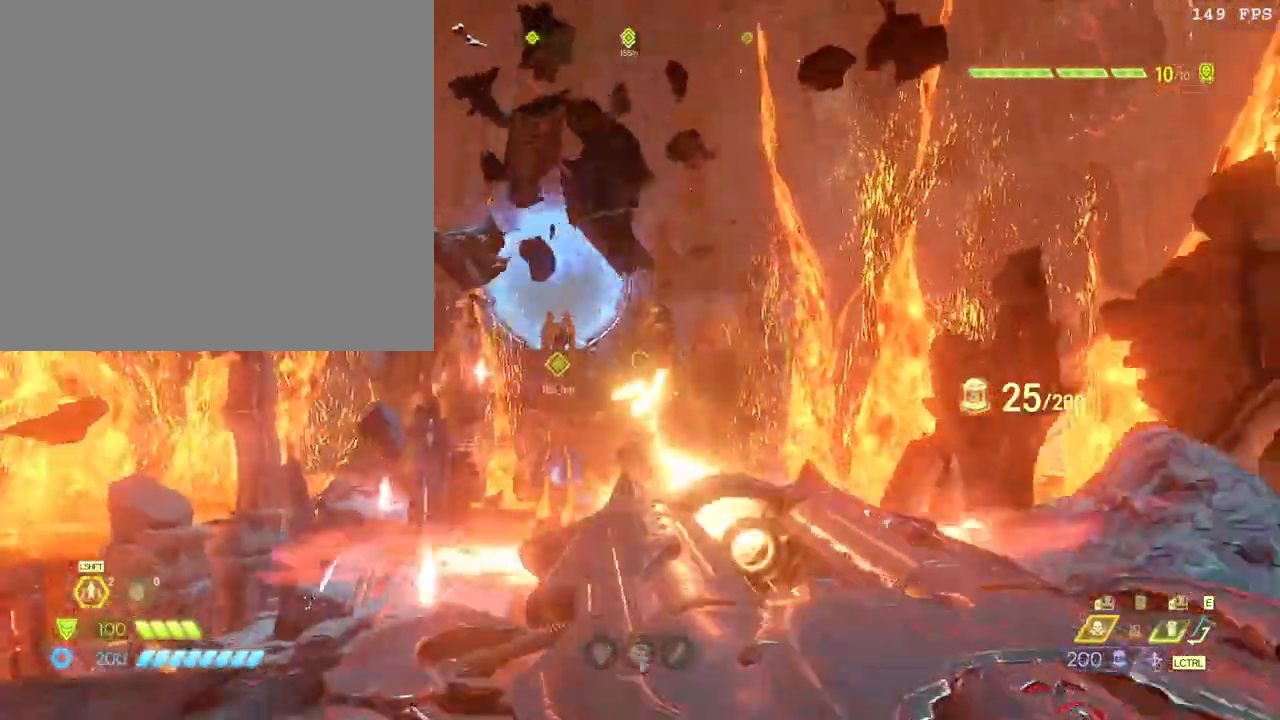
Gameplay with keyboard and mouse; each line is a JSON object with the keys and mouse buttons held at the frame after it. "events" lists presses ("down") and releases ("up") of ".", "/", "0", "1", "2", "3", "4", "5", "6", "7", "8", "9", "a", "alt_l", "alt_r", "b", "backslash", "backspace", "c", "caps_lock", "comma", "ctrl_l", "ctrl_r", "d", "down", "e", "equals", "escape", "f", "f1", "f10", "f11", "f12", "f2", "f3", "f4", "f5", "f6", "f7", "f8", "f9", "g", "h", "i", "j", "k", "l", "lbracket", "left", "m", "minus", "n", "o", "p", "q", "quote", "r", "rbracket", "return", "right", "s", "semicolon", "shift_l", "shift_r", "space", "super", "t", "tab", "tilde", "u", "up", "v", "w", "x", "y", "z", "mouse_left", "mouse_wheel", "mouse_right", "mouse_mb4" and "mouse_mb5" between this image and that frame as [ms after this image, input, new state], when the widget could be followed in between. "mouse_left", "mouse_wheel", "mouse_right", "mouse_mb4", "mouse_mb5" = the "left", "wheel", "right", "mb4", "mb5" buttons of the "mouse" list. No other keys are recorded. "wheel" means that the mouse wheel is clicked or scrolled. Mouse movement is not recorded.
{"keys": ["s"], "mouse": ["right"], "events": [[33, "space", "down"], [50, "mouse_left", "up"], [167, "space", "up"], [300, "space", "down"], [433, "space", "up"]]}
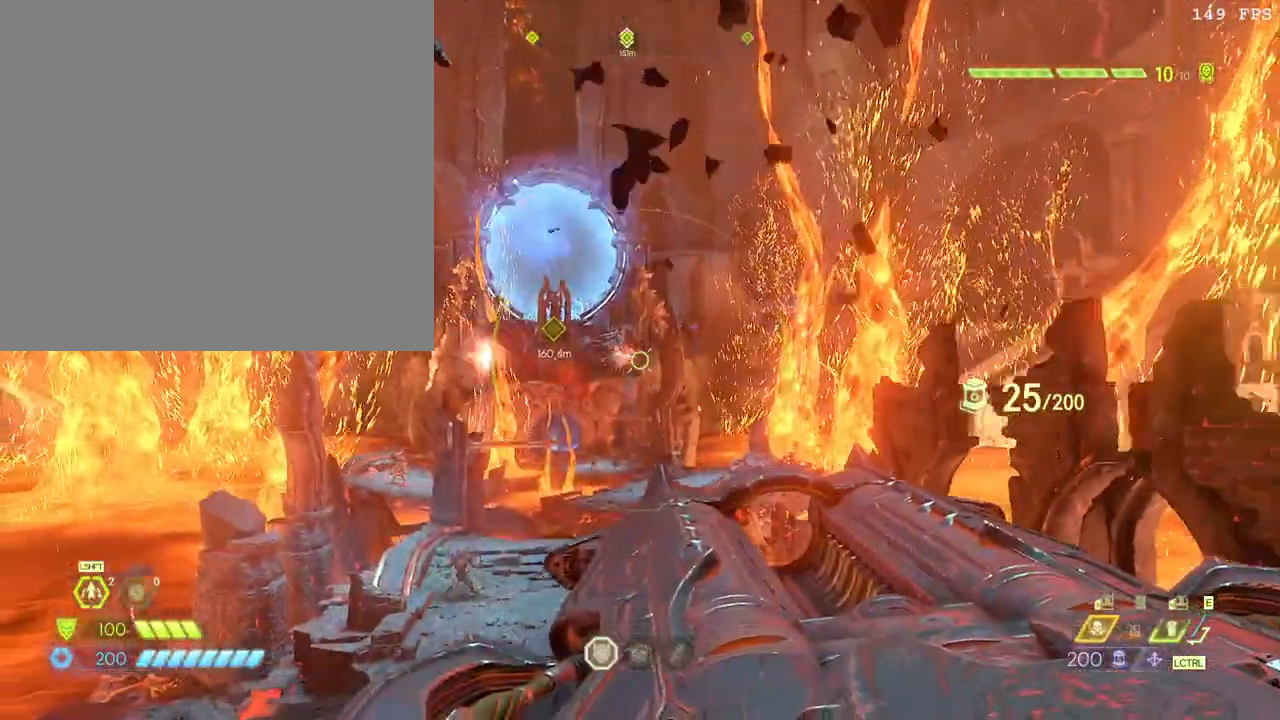
{"keys": ["s"], "mouse": ["right"], "events": []}
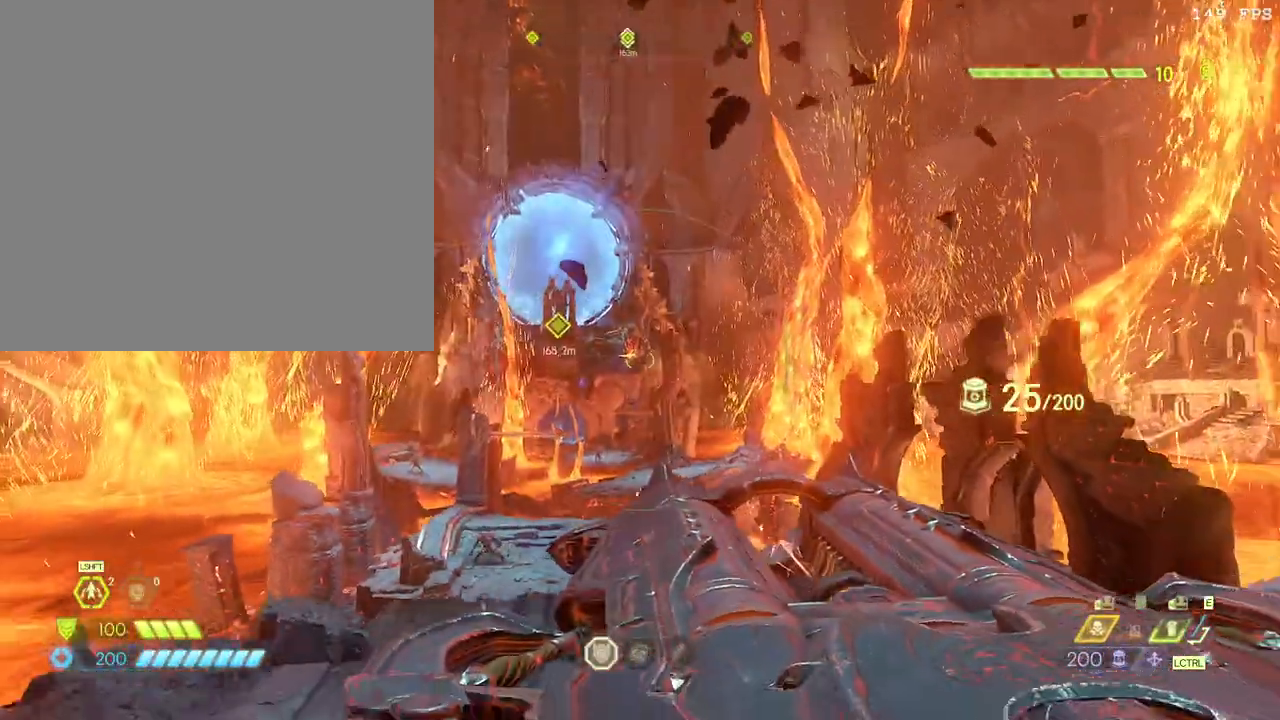
{"keys": ["s"], "mouse": ["right"], "events": []}
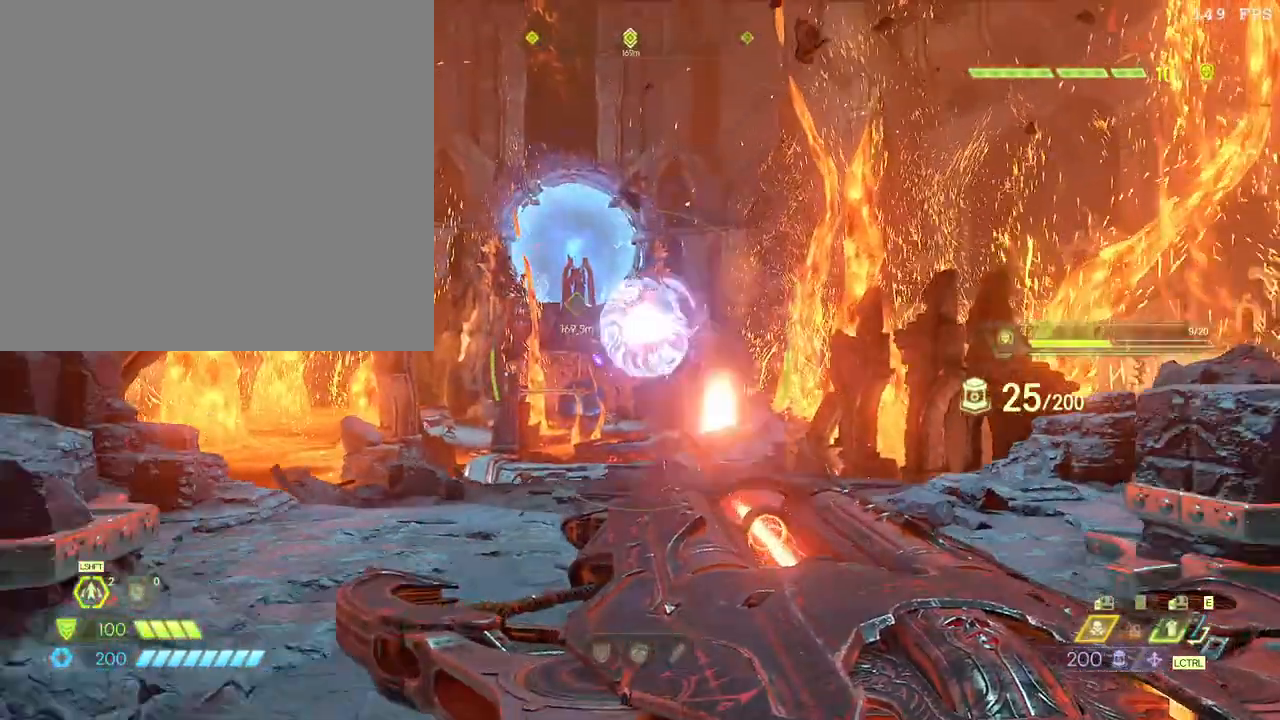
{"keys": ["d", "space", "w"], "mouse": ["right"], "events": [[50, "s", "up"], [117, "d", "down"], [167, "w", "down"], [200, "space", "down"], [300, "space", "up"], [417, "space", "down"]]}
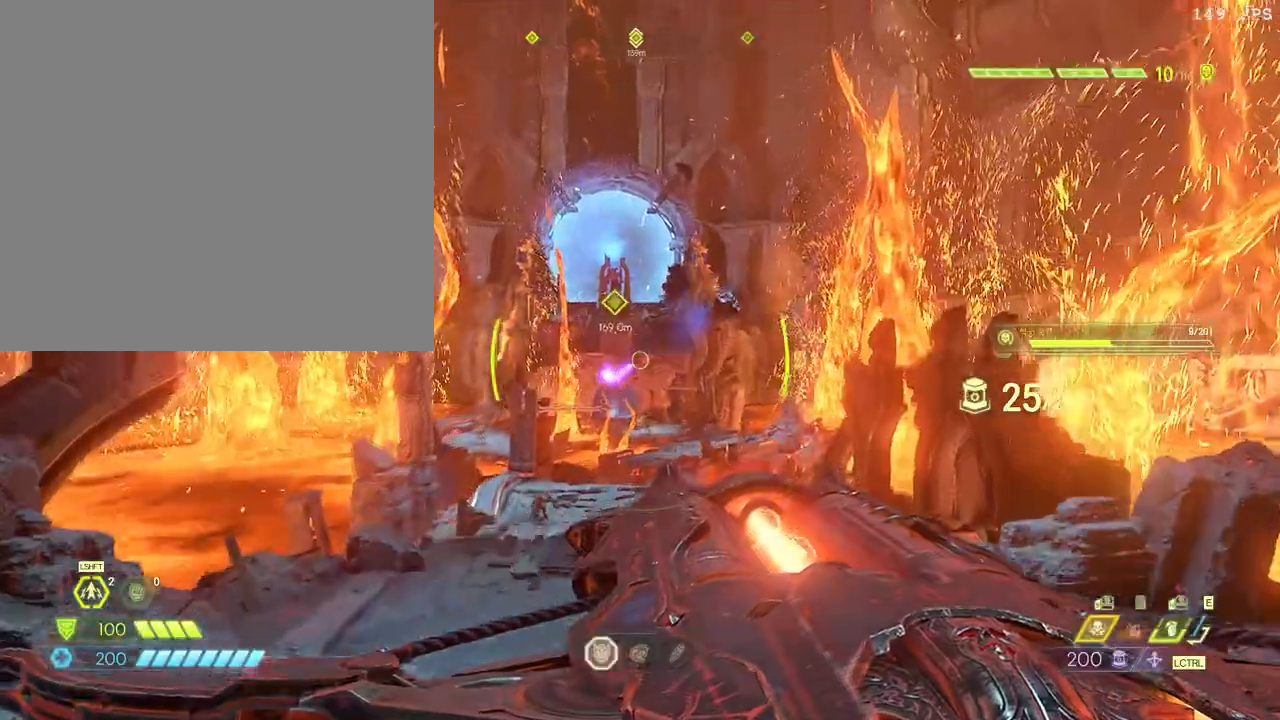
{"keys": ["d", "w"], "mouse": ["left", "right"]}
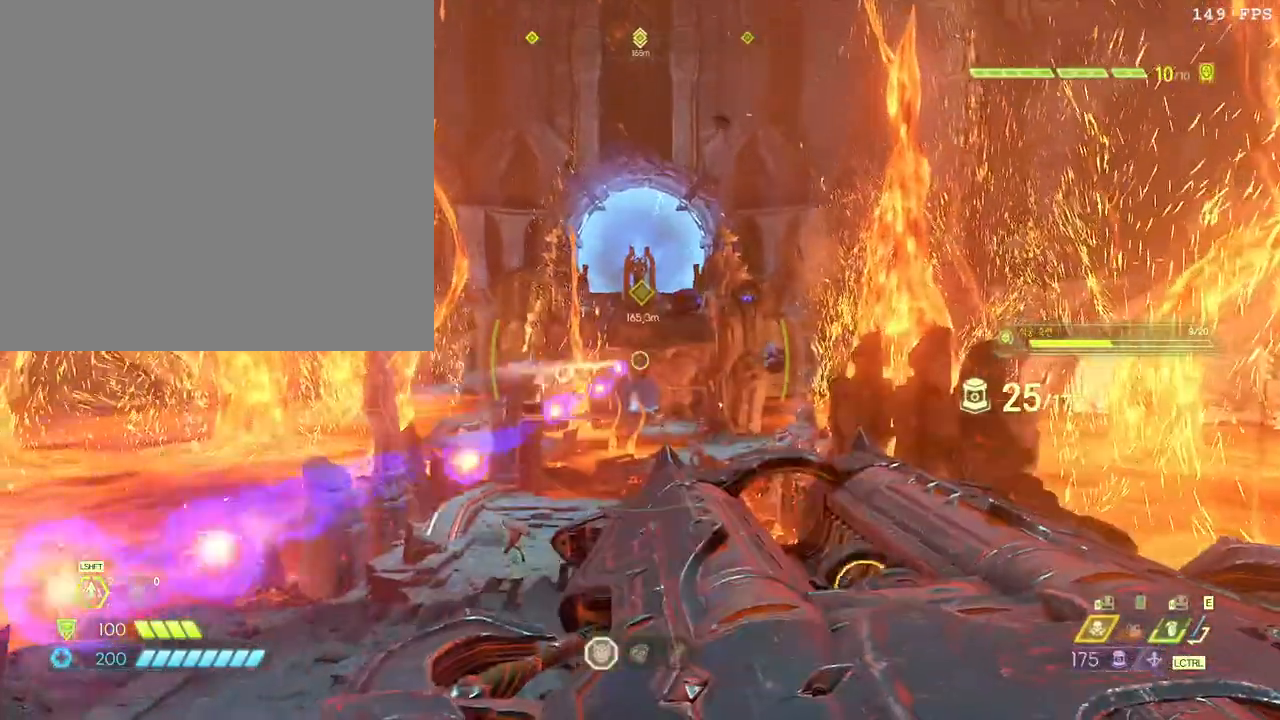
{"keys": ["a", "w"], "mouse": ["right"], "events": [[33, "mouse_left", "up"], [450, "d", "up"], [500, "a", "down"]]}
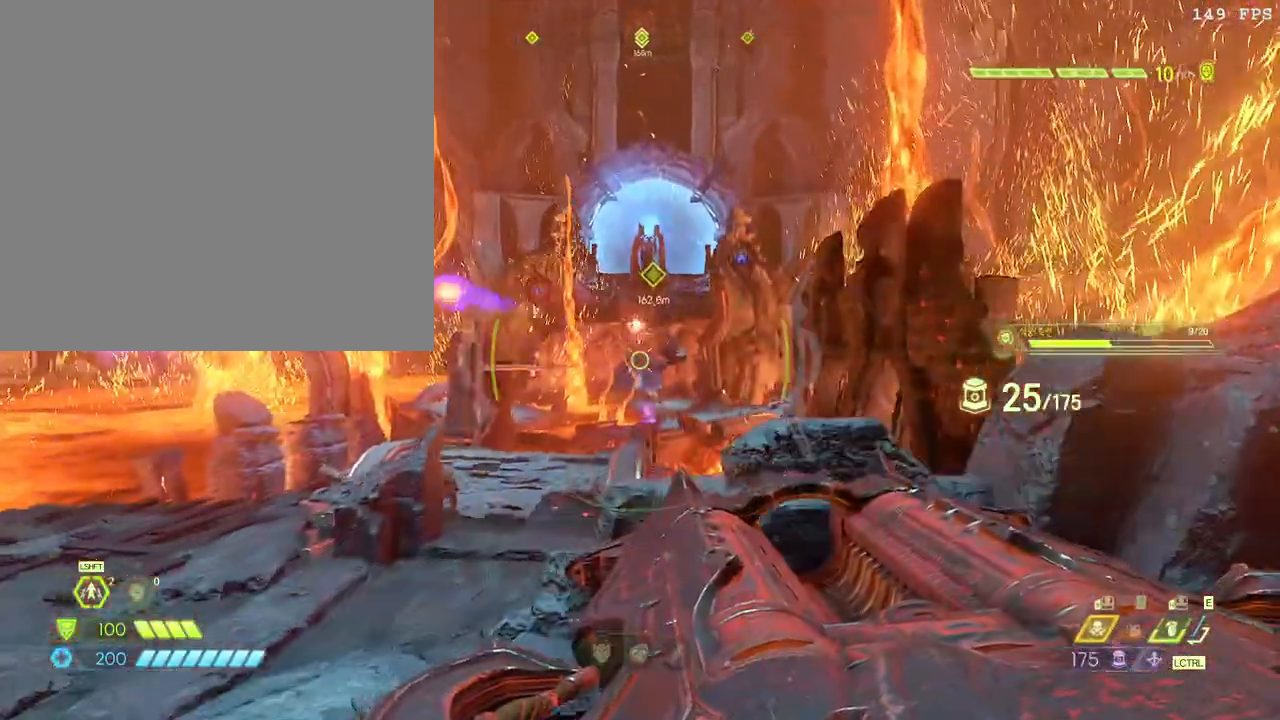
{"keys": ["a", "w"], "mouse": ["right"], "events": [[167, "space", "down"], [267, "space", "up"]]}
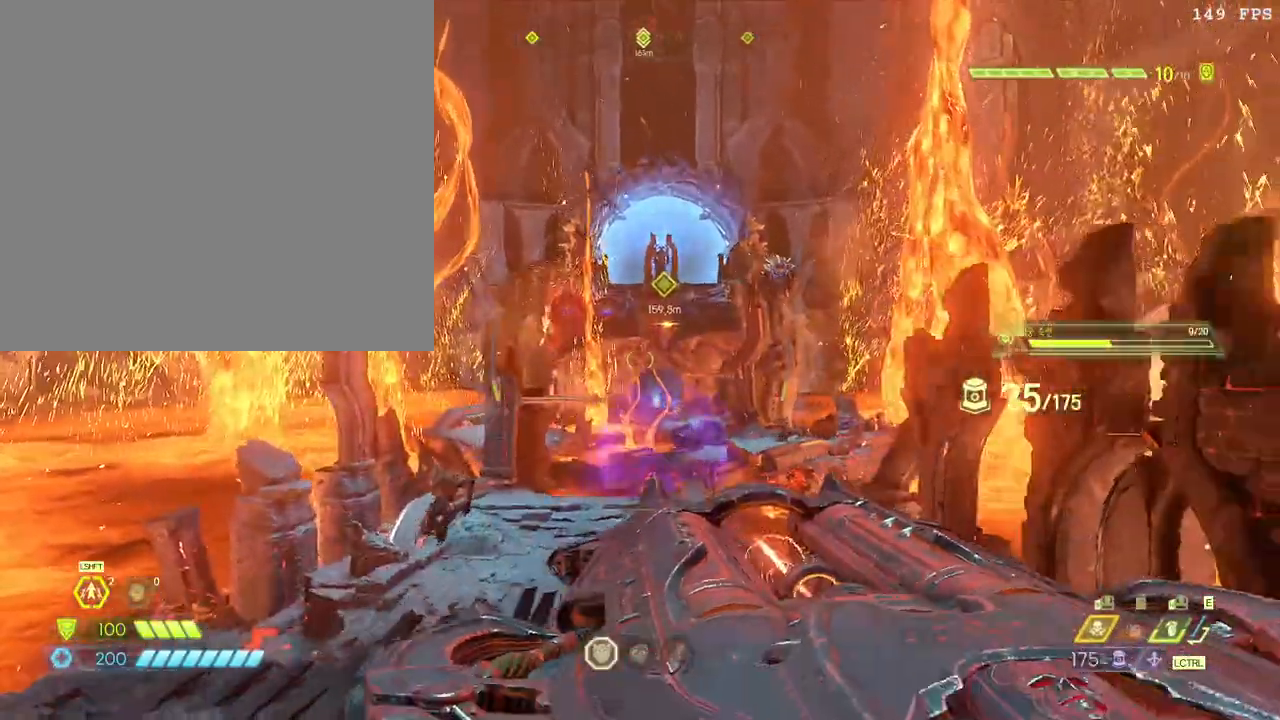
{"keys": ["a", "s"], "mouse": ["right"], "events": [[50, "space", "down"], [67, "w", "up"], [183, "s", "down"], [183, "space", "up"]]}
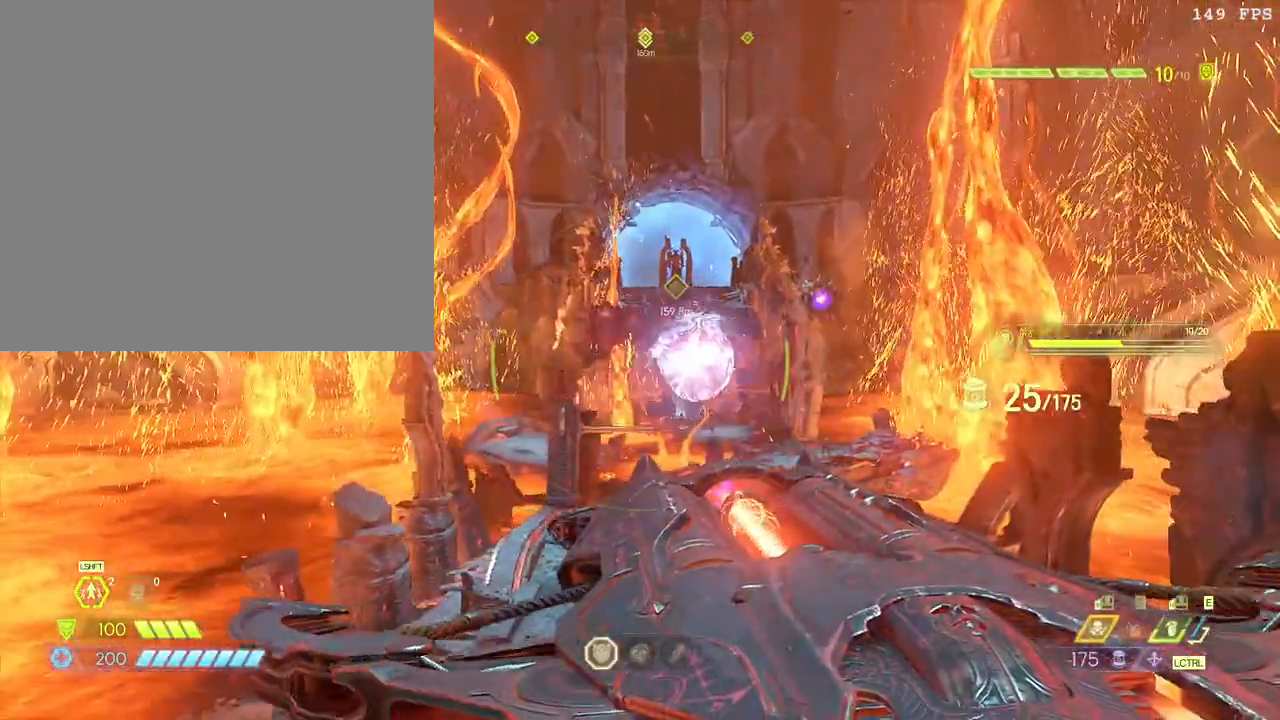
{"keys": ["a", "s"], "mouse": ["left", "right"], "events": [[500, "mouse_left", "down"]]}
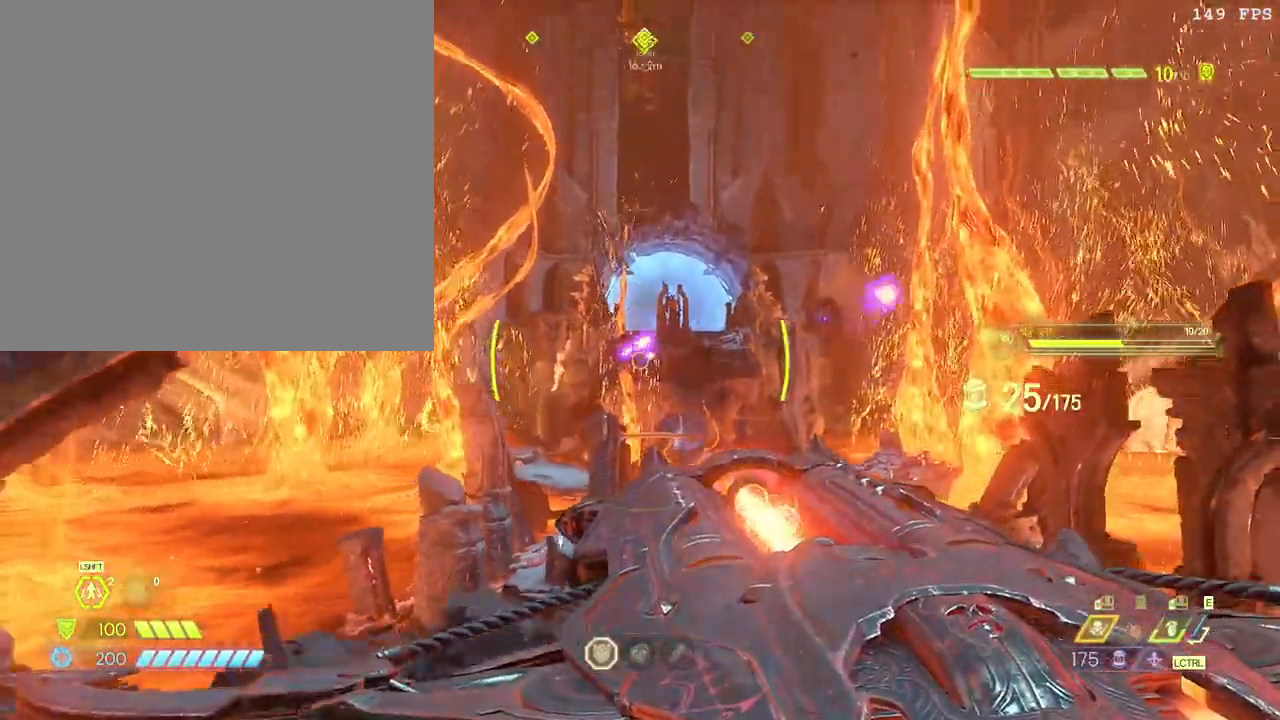
{"keys": ["a", "s"], "mouse": ["right"], "events": [[50, "mouse_left", "up"], [150, "mouse_left", "down"], [233, "mouse_left", "up"], [300, "mouse_left", "down"], [367, "mouse_left", "up"]]}
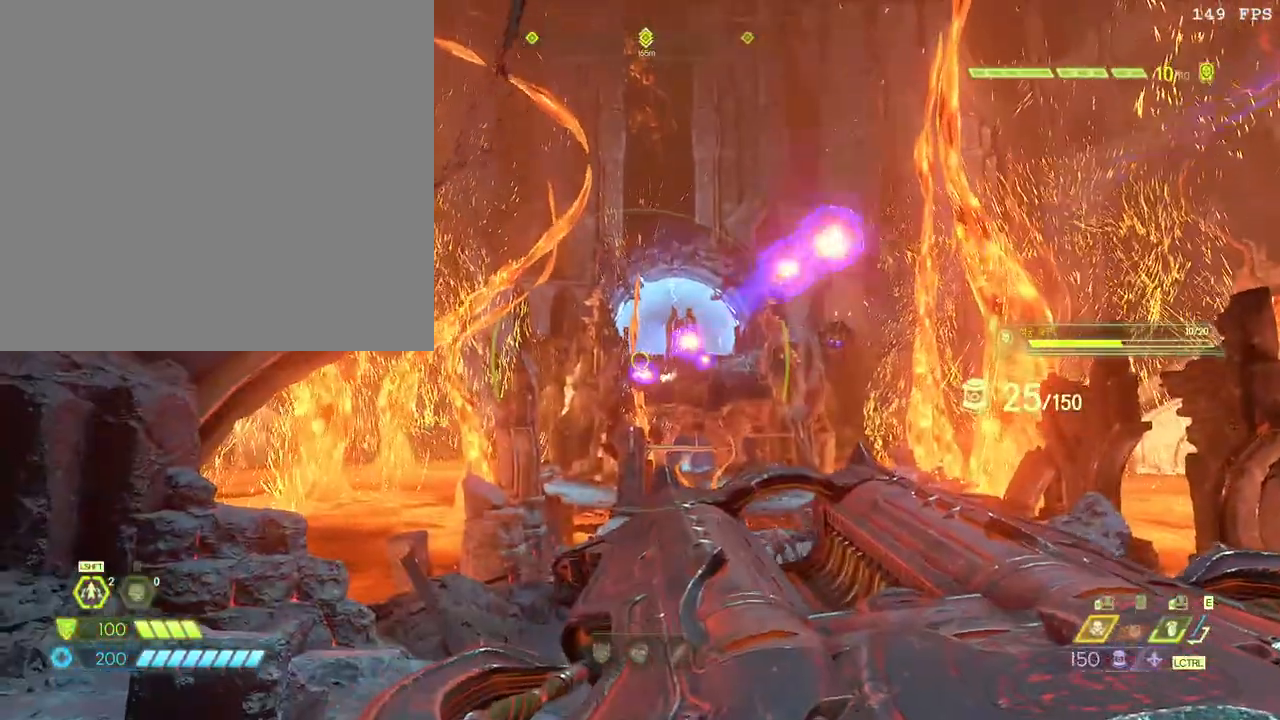
{"keys": ["d", "w"], "mouse": ["right"], "events": [[50, "s", "up"], [150, "w", "down"], [333, "a", "up"], [350, "d", "down"], [400, "space", "down"], [500, "space", "up"]]}